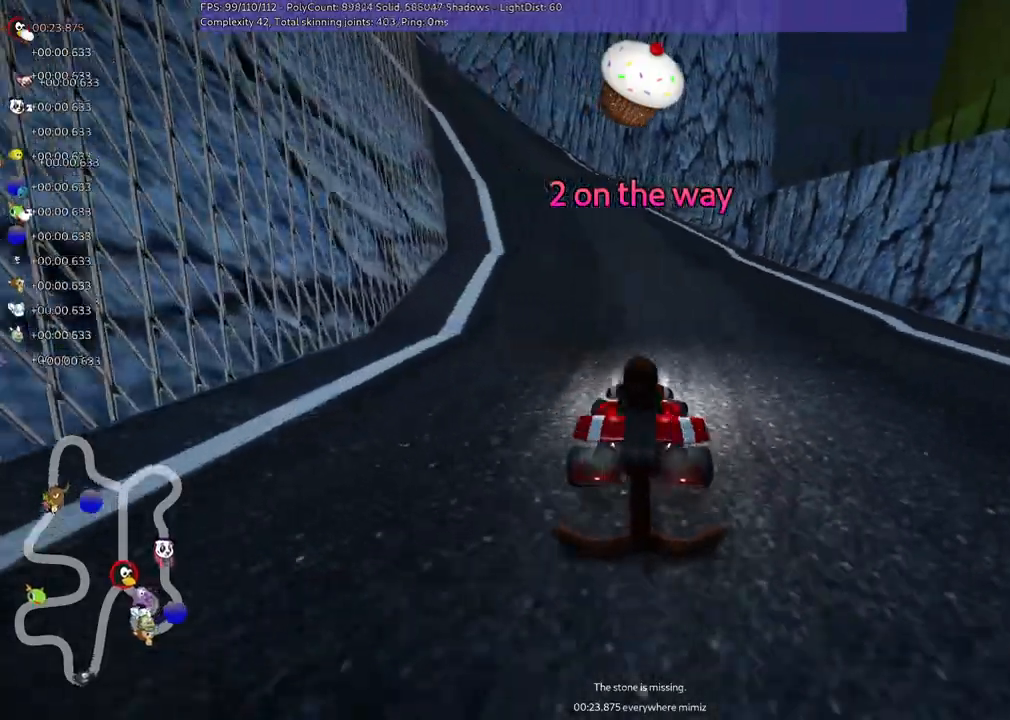
Gameplay with keyboard; each line is a JSON object with the keys held at the frame after it. "events" lists presses ("down") and releases ("up") of ".", "/", "alt_r", "b", "c", "comma", "ctrl_r", "d", "down", "f", "g", "h", "j", "k", "l", "left", "m", "n", "quote", "return", "right", "semicolon", "shift_r", "space", "super", "up" and "v" between this image and that frame as [ms after this image, input, new state], when the widget could be followed in between. No other keys are recorded. Mouse input is not recorded.
{"keys": ["right", "up"], "events": [[33, "down", "up"], [133, "up", "down"]]}
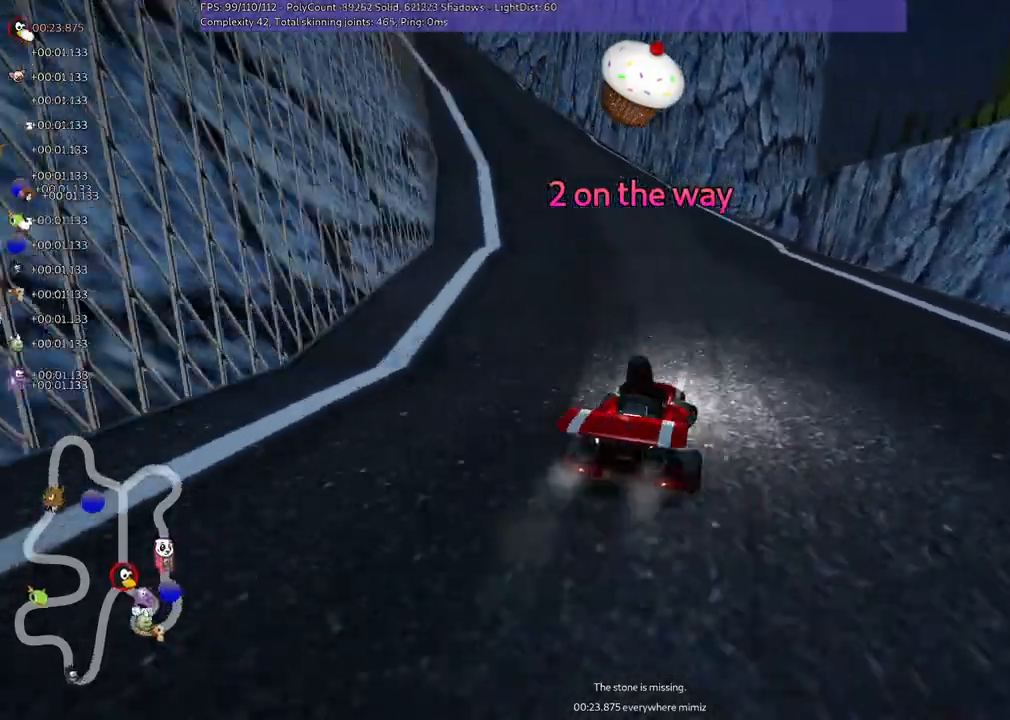
{"keys": ["m", "right", "up"], "events": [[200, "right", "up"], [300, "right", "down"], [333, "m", "down"]]}
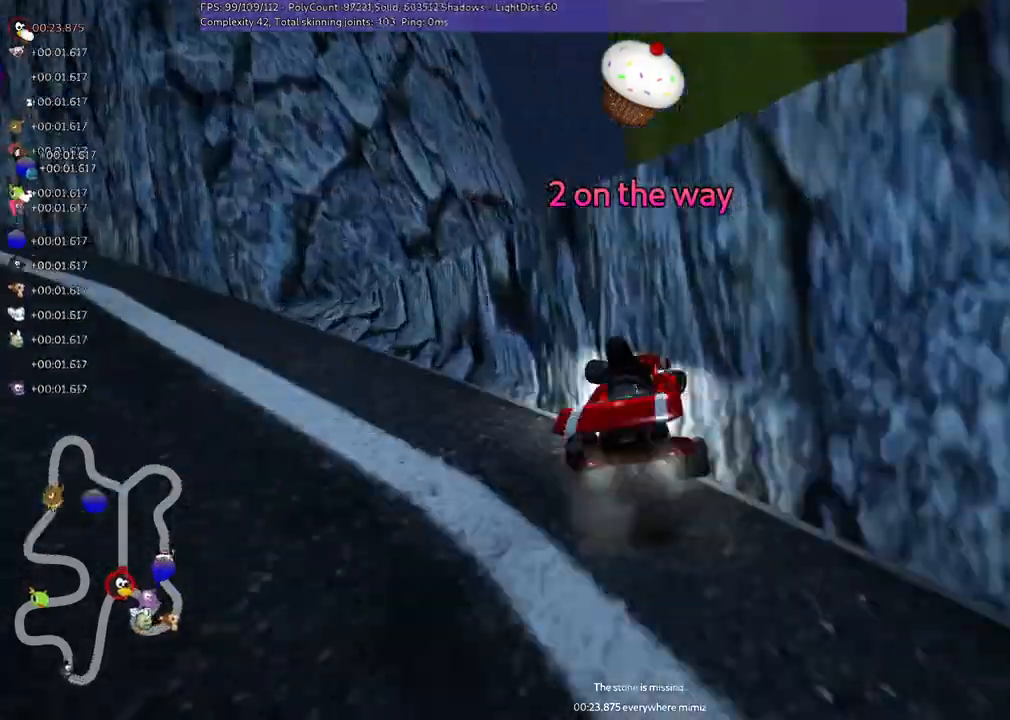
{"keys": ["m", "right", "up"], "events": [[33, "m", "up"], [33, "right", "up"], [367, "right", "down"], [467, "m", "down"]]}
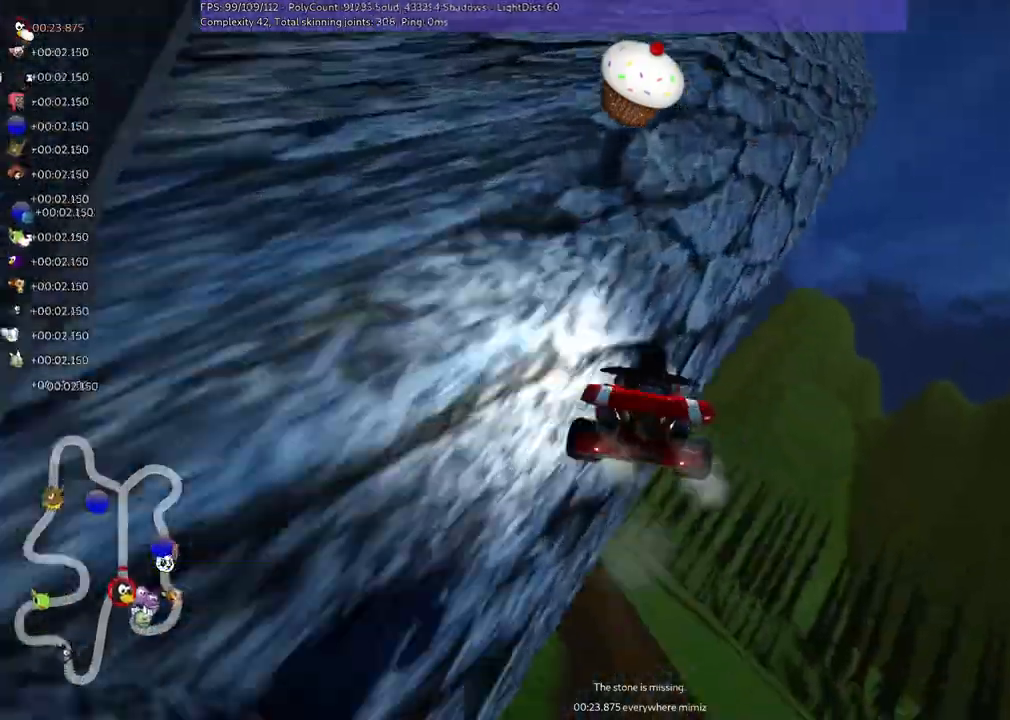
{"keys": ["right", "up"], "events": [[167, "m", "up"]]}
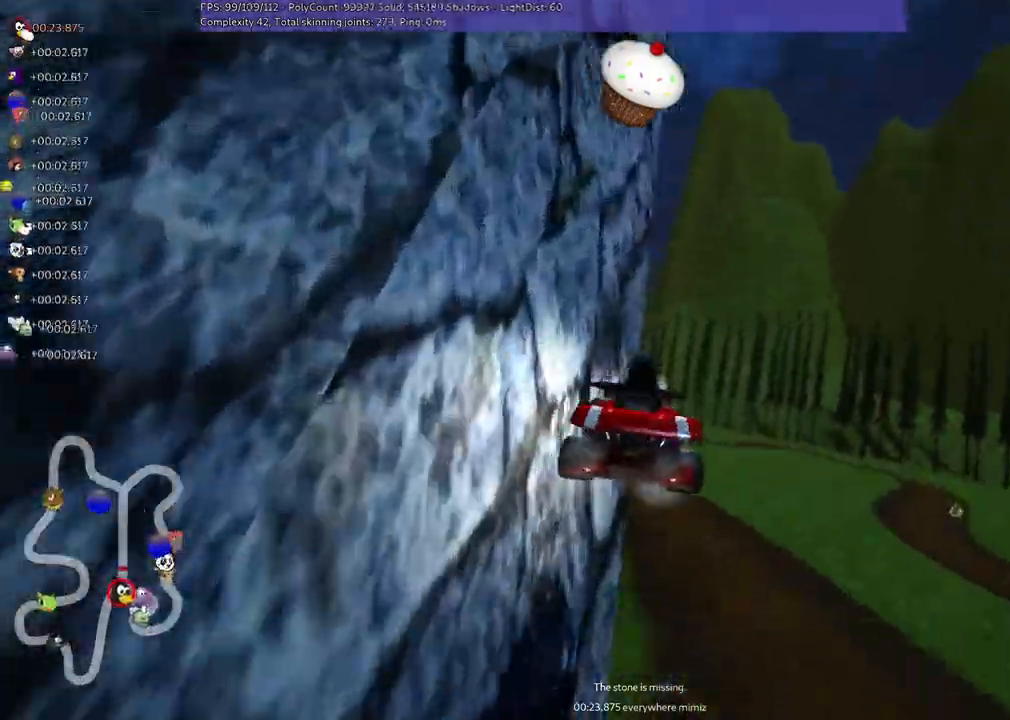
{"keys": ["up"], "events": [[433, "right", "up"]]}
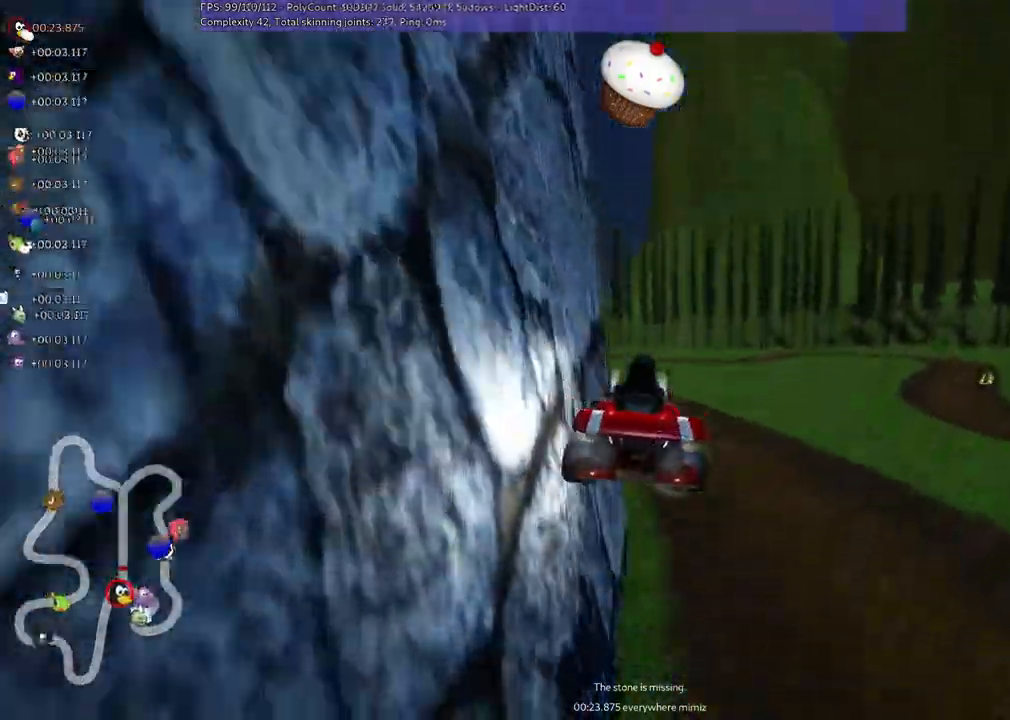
{"keys": ["right", "up"], "events": [[467, "right", "down"]]}
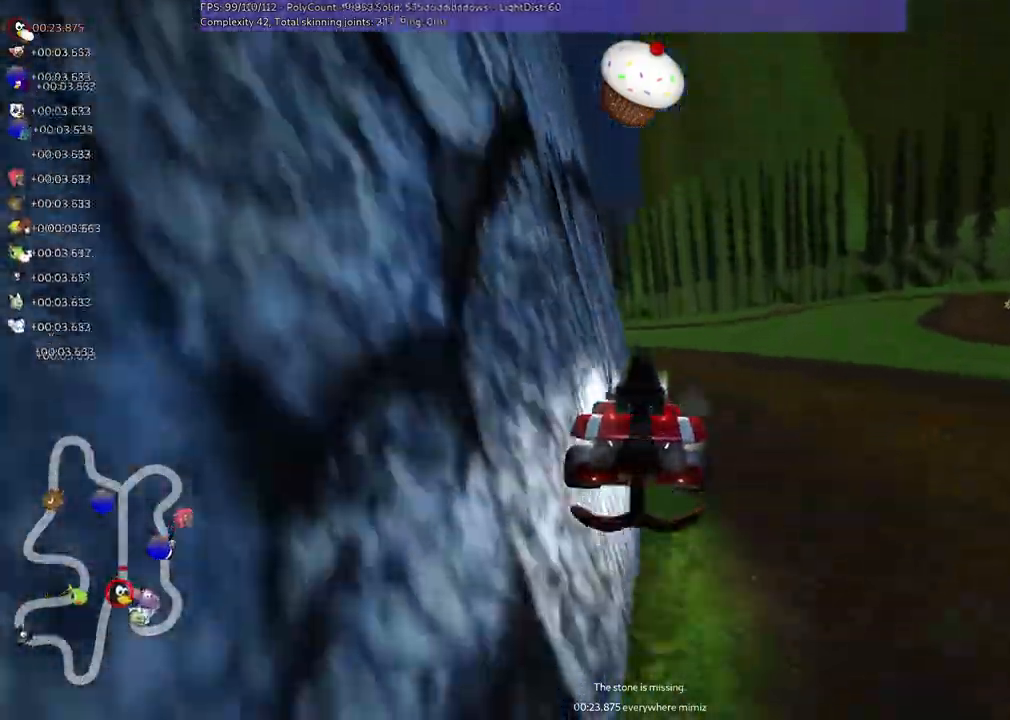
{"keys": ["up"], "events": [[367, "right", "up"]]}
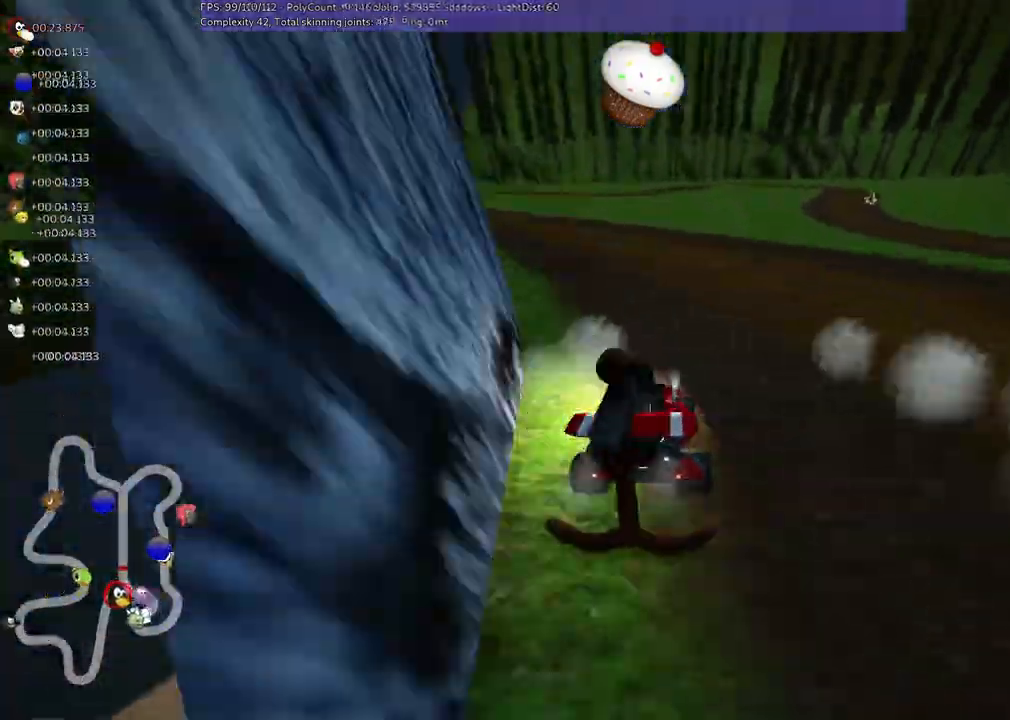
{"keys": ["up"], "events": [[100, "left", "down"], [100, "m", "down"], [233, "m", "up"], [300, "left", "up"]]}
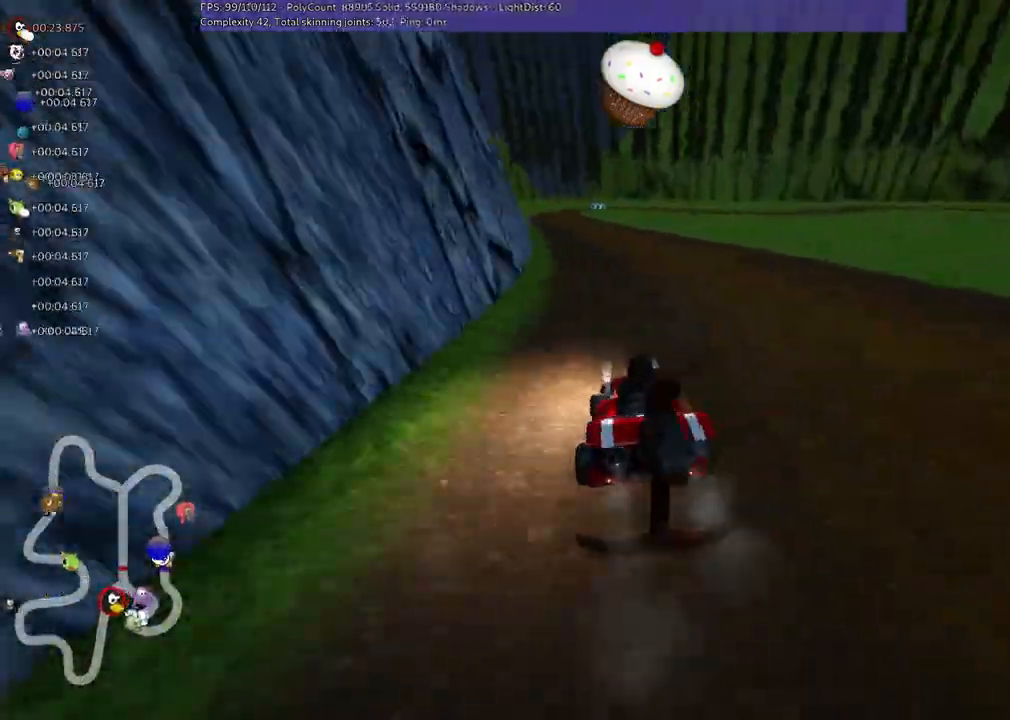
{"keys": ["up"], "events": [[267, "left", "down"], [400, "left", "up"]]}
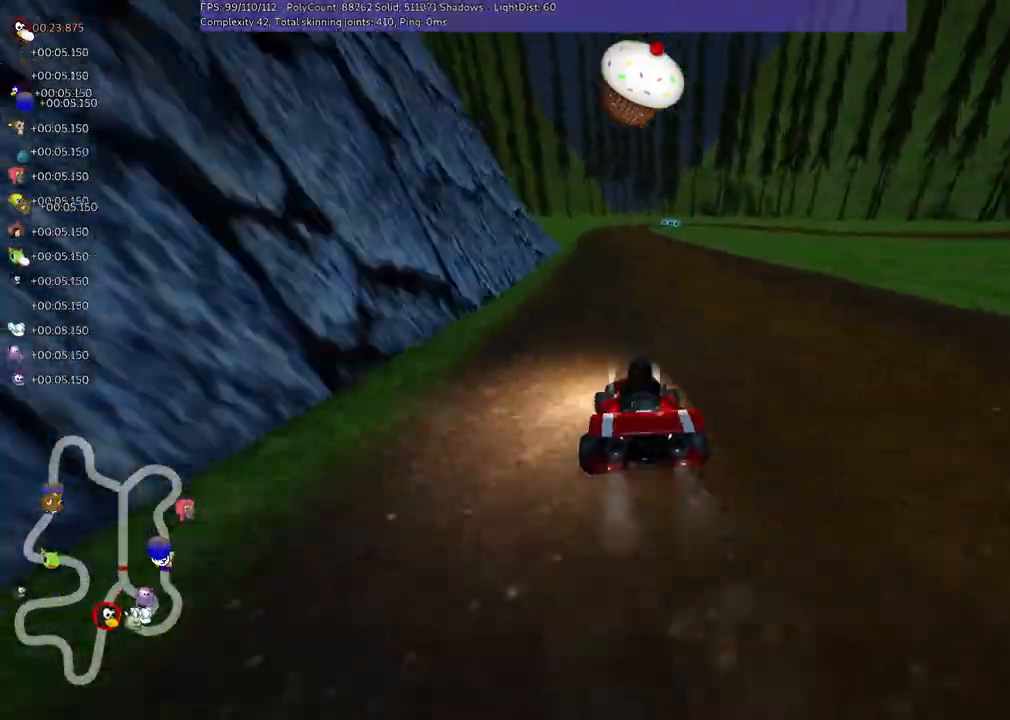
{"keys": ["m", "right", "up"], "events": [[167, "right", "down"], [233, "m", "down"]]}
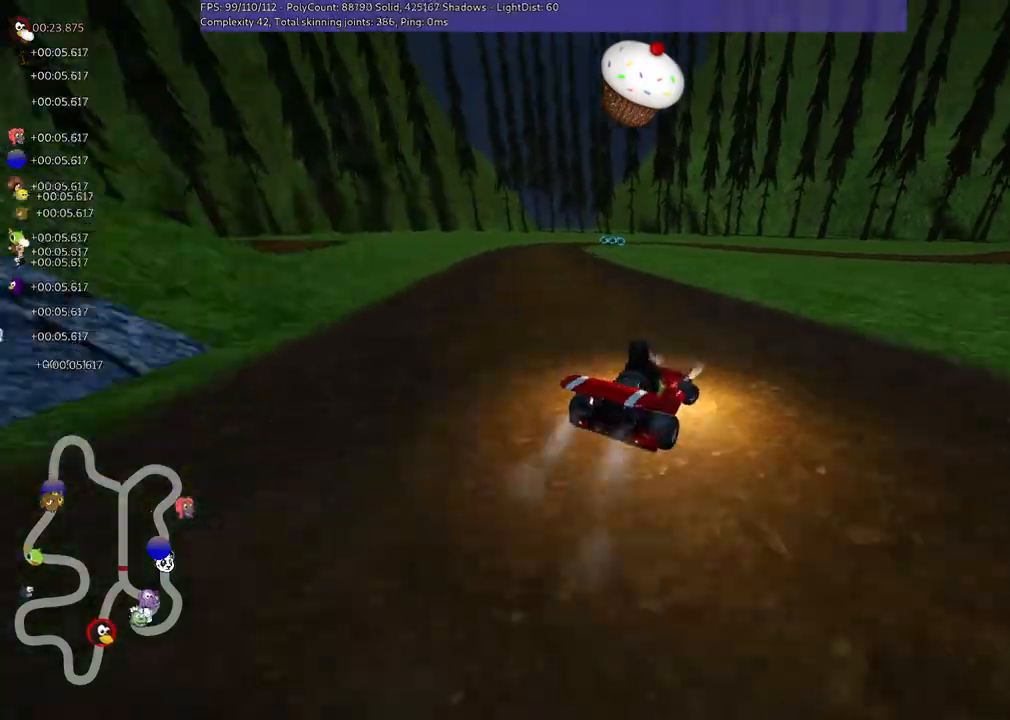
{"keys": ["m", "up"], "events": [[100, "left", "down"], [100, "right", "up"], [233, "left", "up"], [233, "right", "down"], [433, "right", "up"]]}
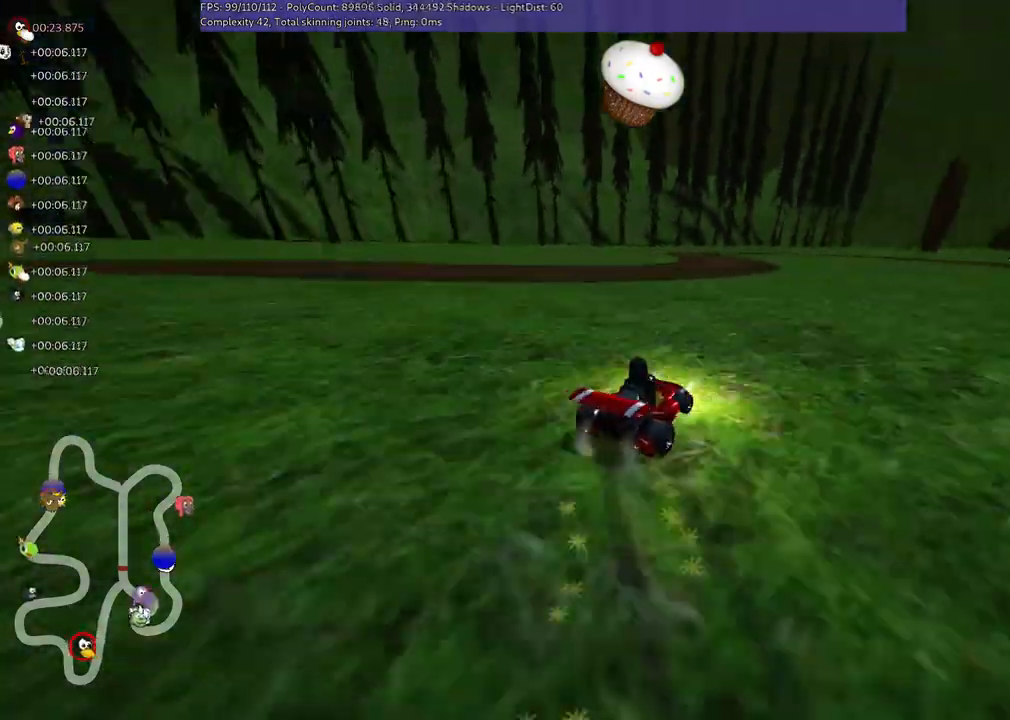
{"keys": ["up"], "events": [[167, "left", "down"], [333, "left", "up"], [333, "m", "up"]]}
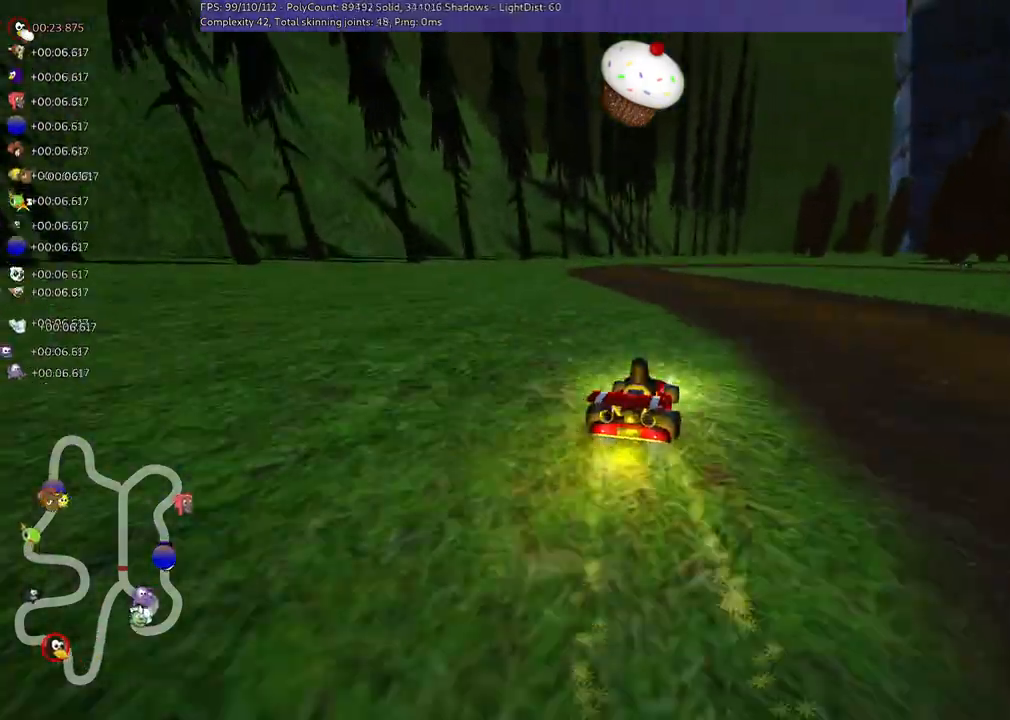
{"keys": ["m", "right", "up"], "events": [[100, "left", "down"], [200, "left", "up"], [233, "right", "down"], [233, "up", "up"], [267, "up", "down"], [367, "m", "down"]]}
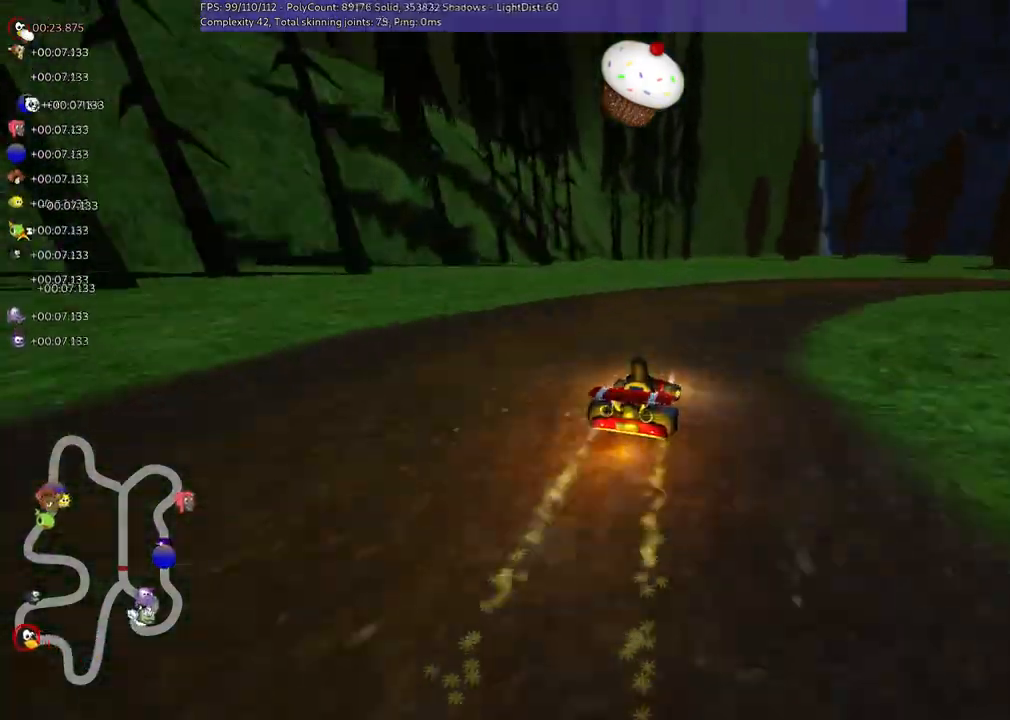
{"keys": ["left", "up"], "events": [[167, "m", "up"], [400, "right", "up"], [500, "left", "down"]]}
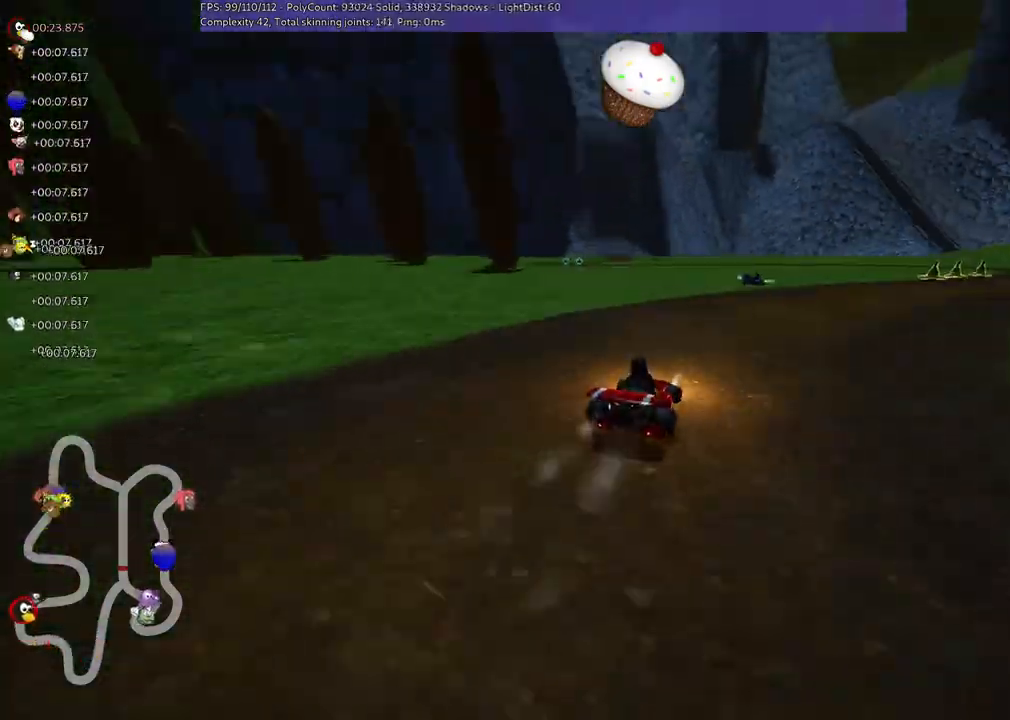
{"keys": ["up"], "events": [[33, "m", "down"], [133, "m", "up"], [167, "left", "up"]]}
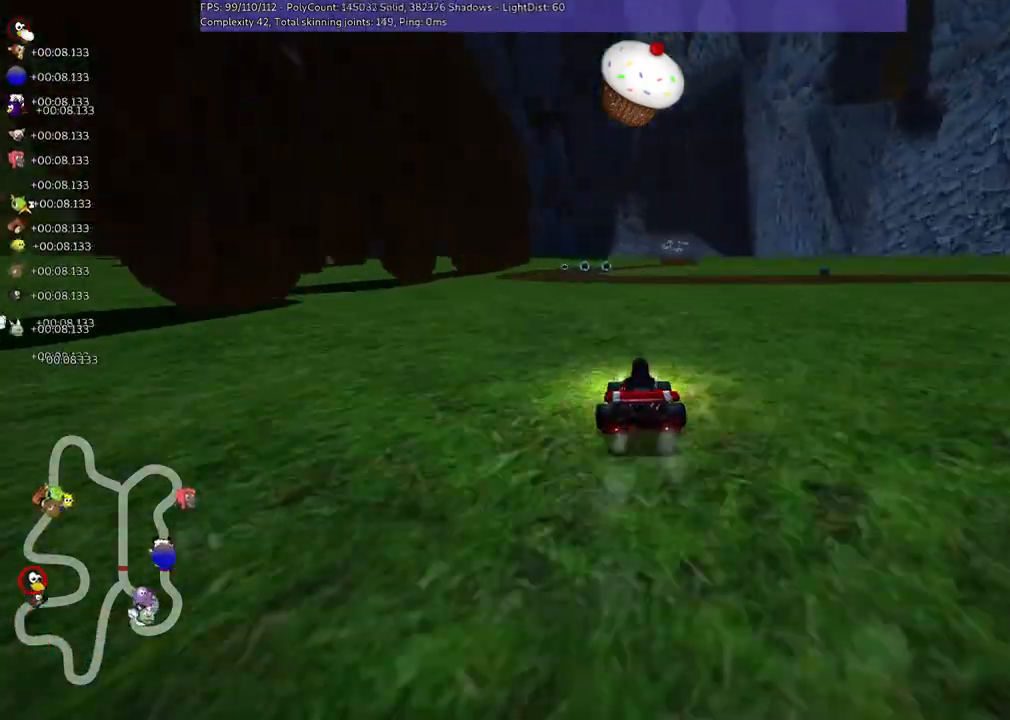
{"keys": ["right", "up"], "events": [[100, "left", "down"], [233, "left", "up"], [400, "m", "down"], [400, "right", "down"], [467, "m", "up"]]}
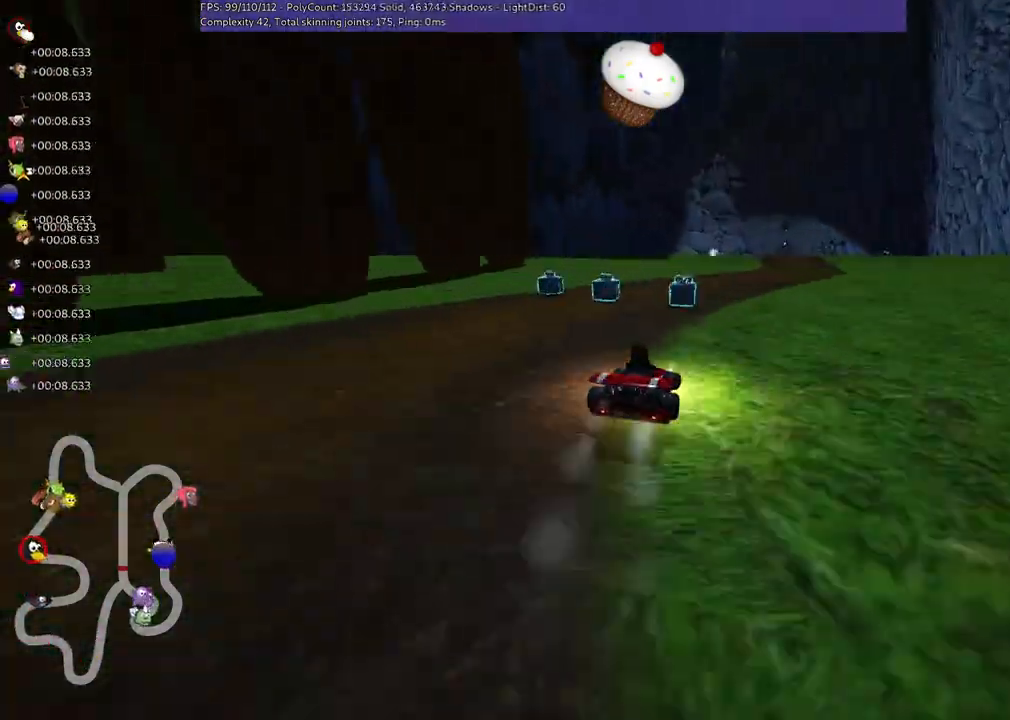
{"keys": ["left", "m", "up"], "events": [[67, "right", "up"], [267, "right", "down"], [333, "right", "up"], [467, "left", "down"], [500, "m", "down"]]}
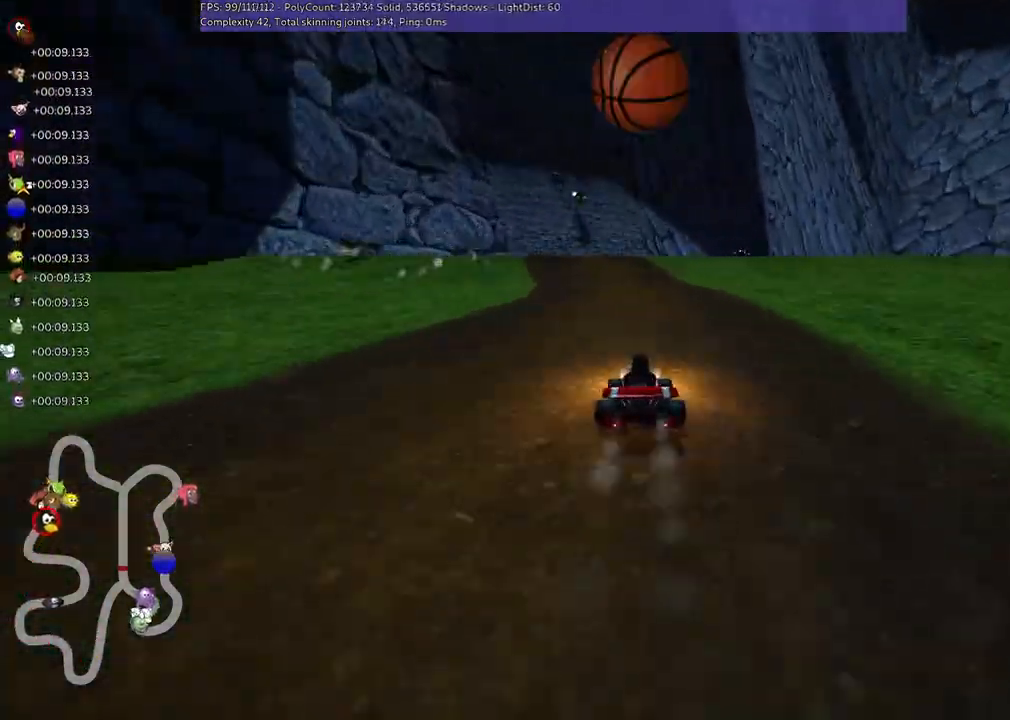
{"keys": ["up"], "events": [[67, "left", "up"], [67, "m", "up"], [167, "left", "down"], [333, "left", "up"]]}
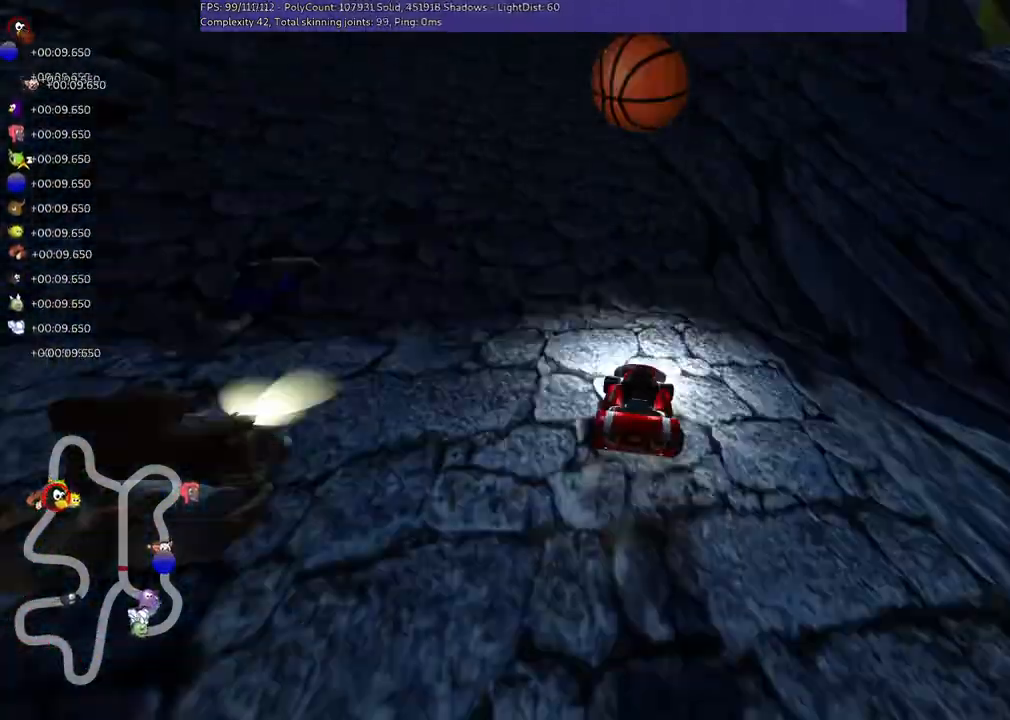
{"keys": ["left", "up"], "events": [[67, "left", "down"], [300, "left", "up"], [367, "m", "down"], [467, "left", "down"], [467, "m", "up"]]}
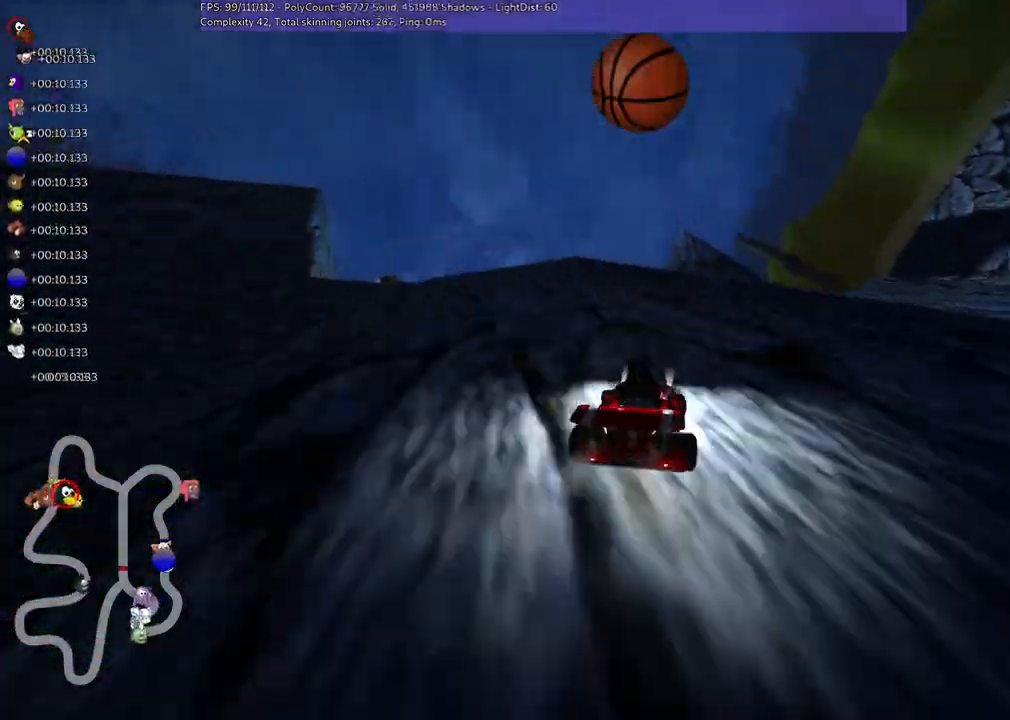
{"keys": ["left", "m", "up"], "events": [[333, "m", "down"]]}
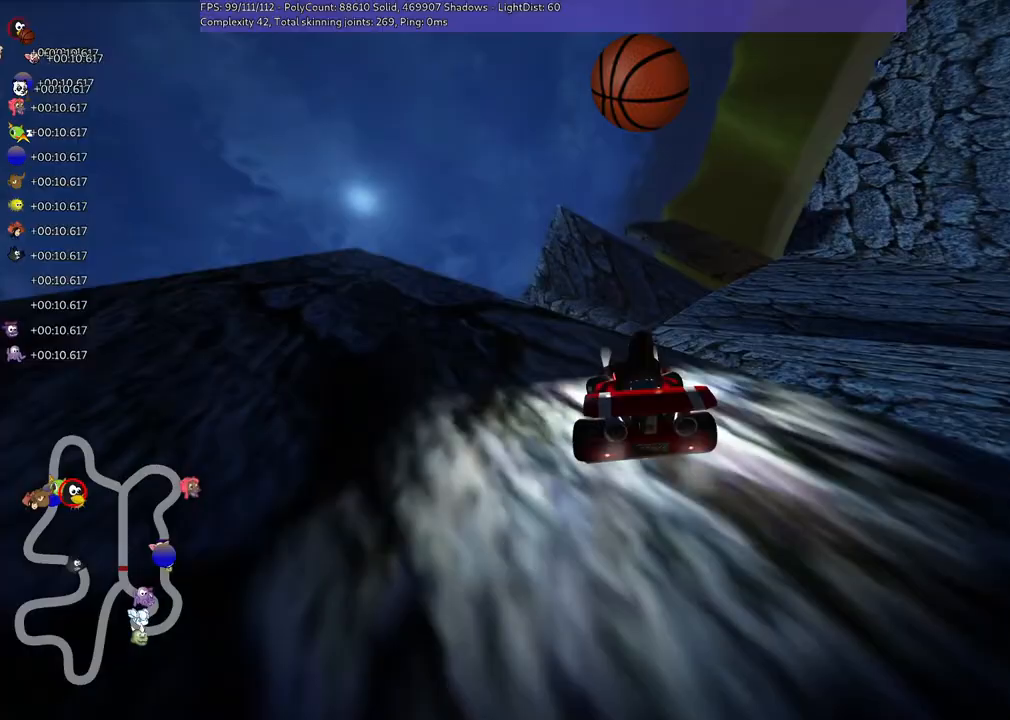
{"keys": ["left", "m", "up"], "events": [[100, "m", "up"], [367, "m", "down"]]}
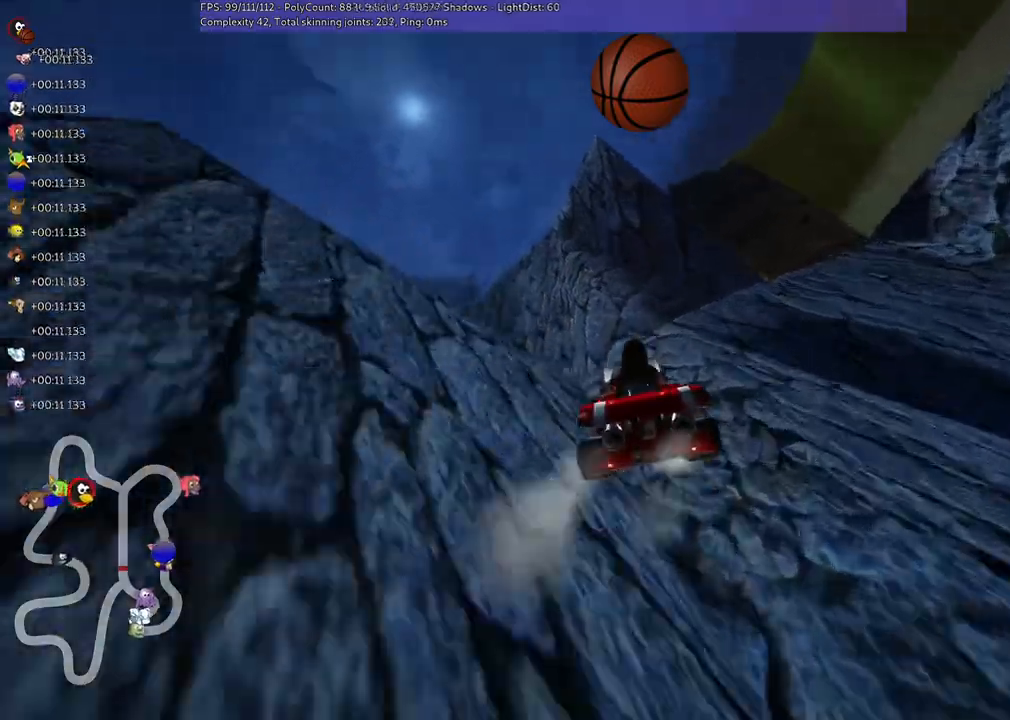
{"keys": ["left", "m", "up"], "events": []}
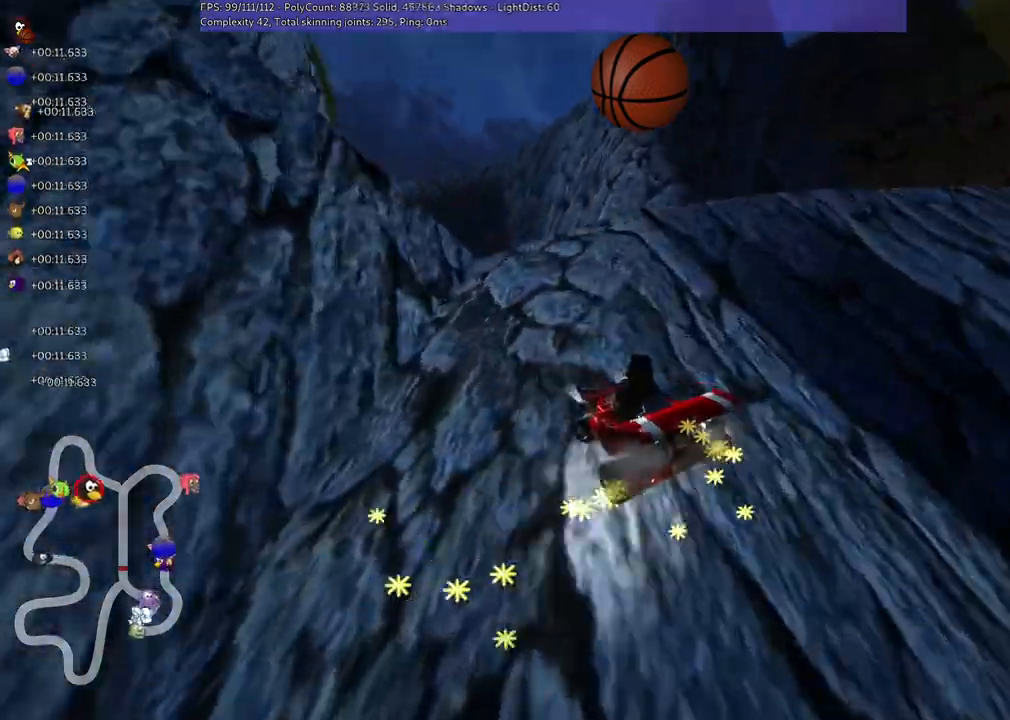
{"keys": ["up"], "events": [[133, "left", "up"], [267, "right", "down"], [367, "right", "up"], [433, "m", "up"]]}
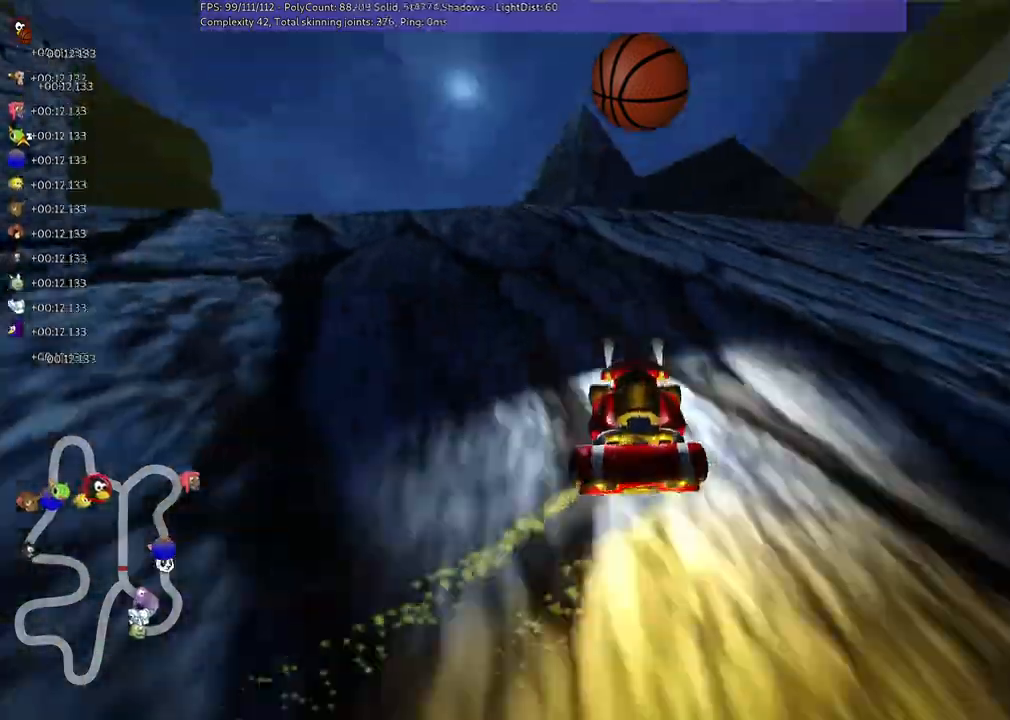
{"keys": ["right", "up"], "events": [[467, "right", "down"]]}
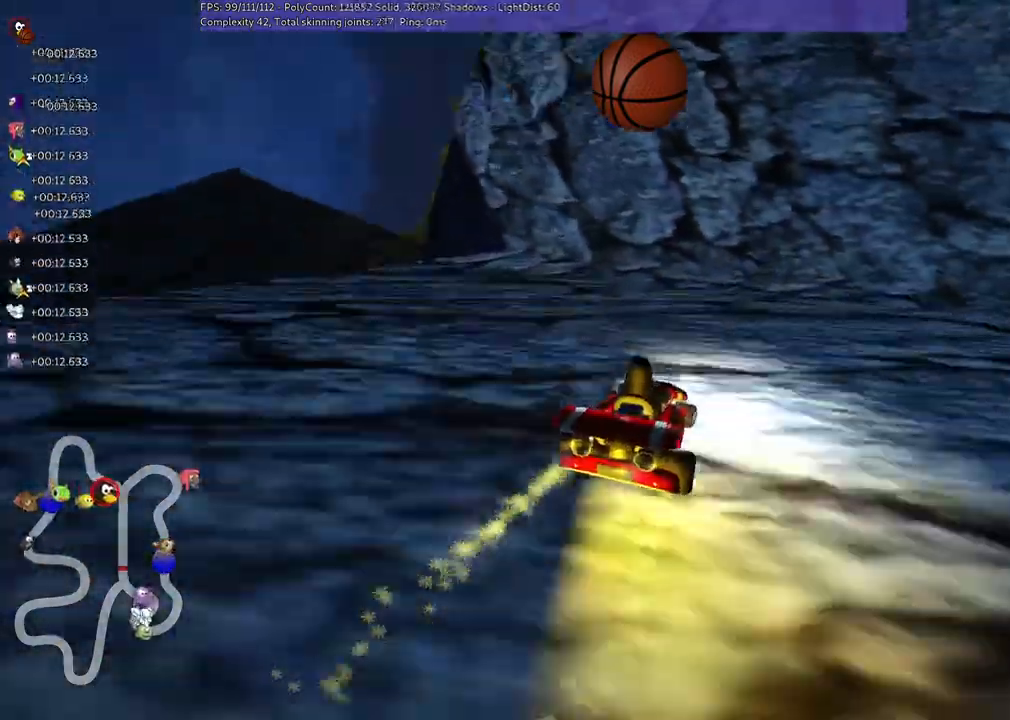
{"keys": ["up"], "events": [[467, "right", "up"]]}
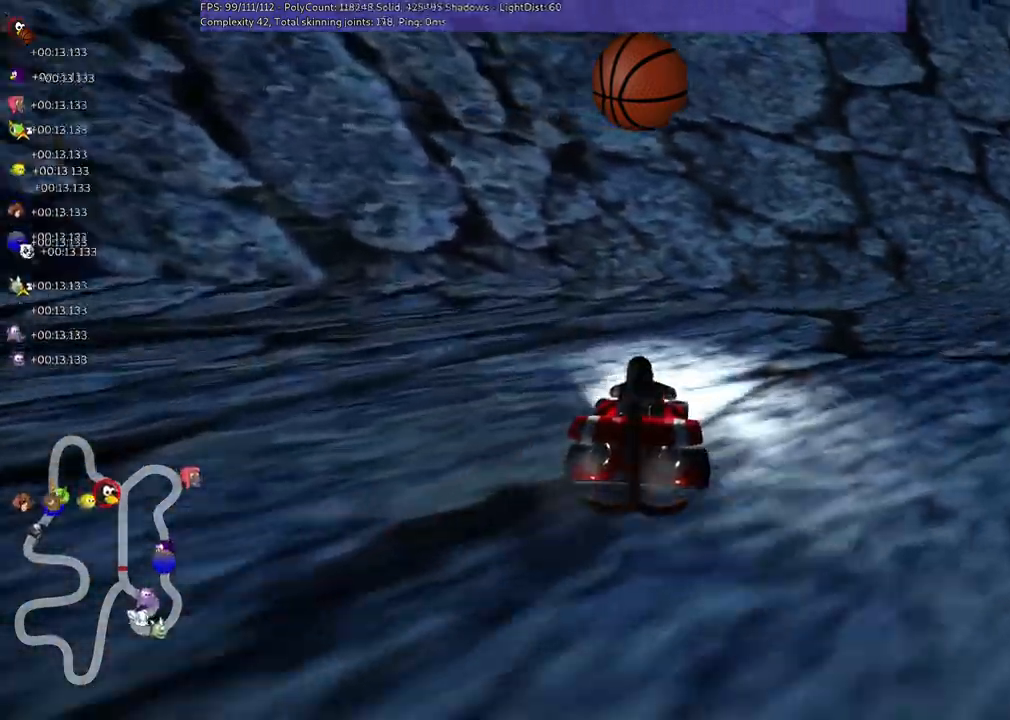
{"keys": ["right", "up"], "events": [[33, "right", "down"], [133, "m", "down"], [500, "m", "up"]]}
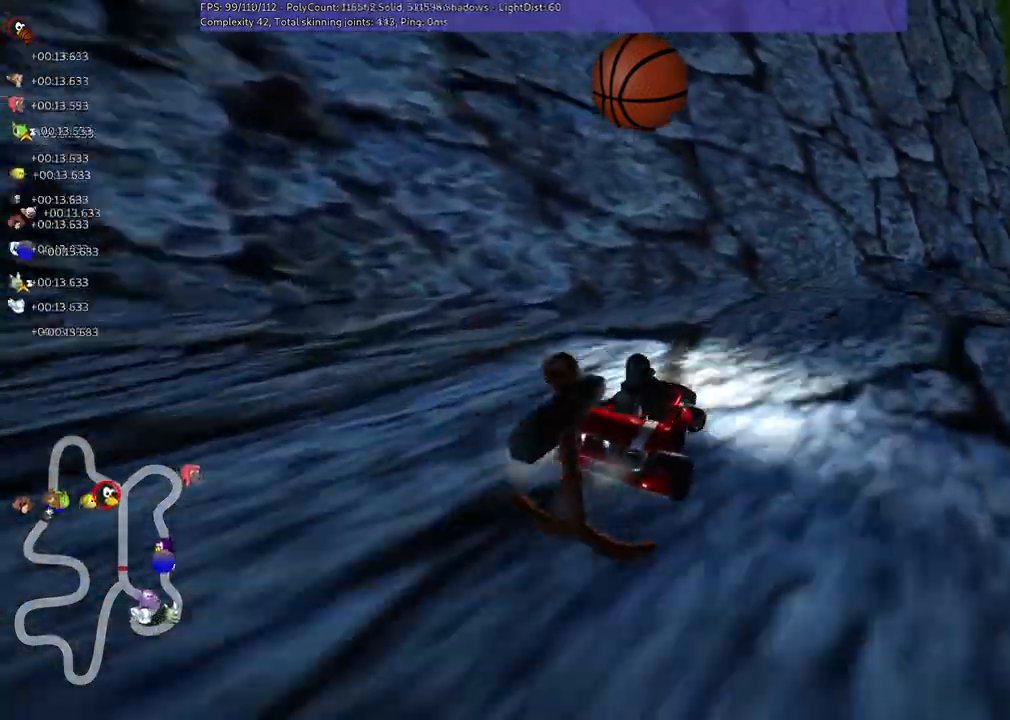
{"keys": ["right", "up"], "events": []}
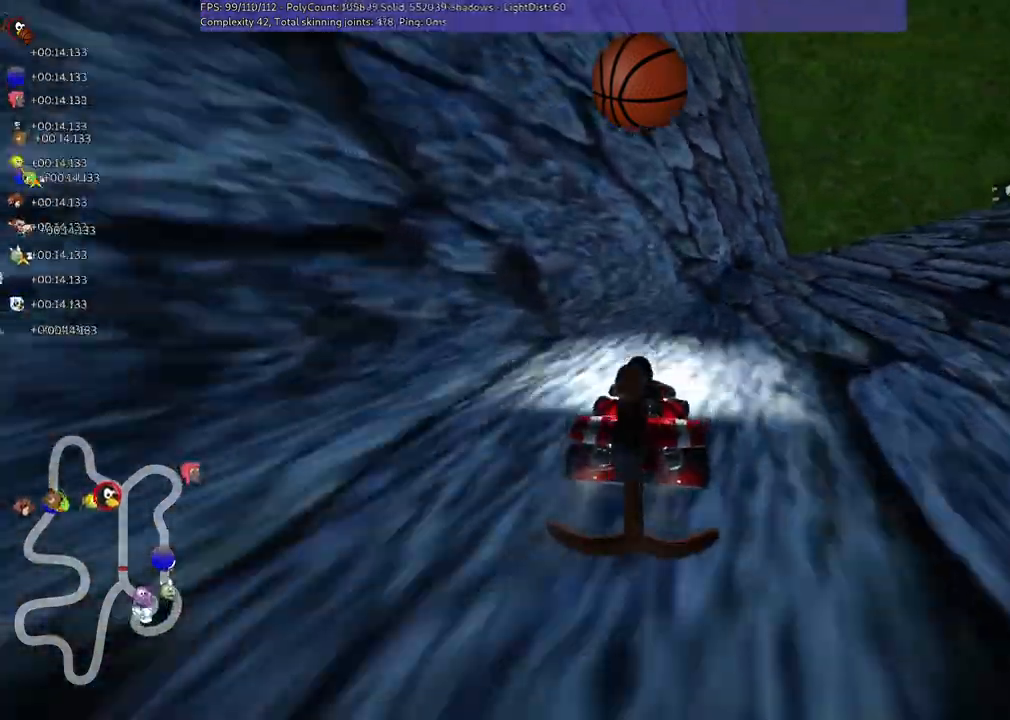
{"keys": ["up"], "events": [[300, "m", "down"], [433, "m", "up"], [500, "right", "up"]]}
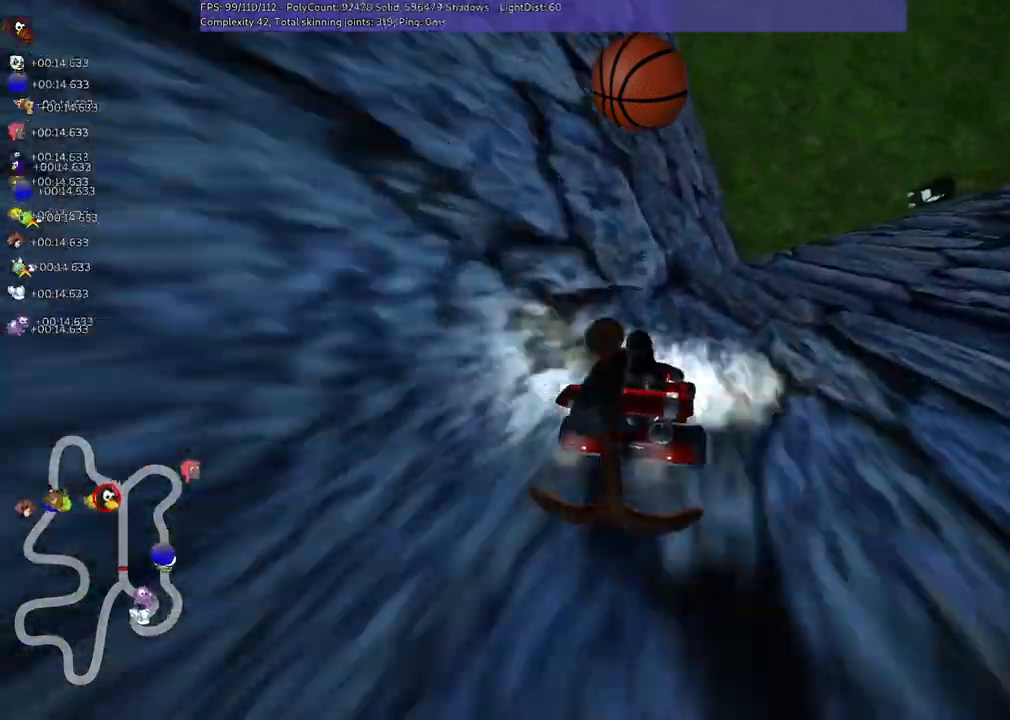
{"keys": ["up"], "events": []}
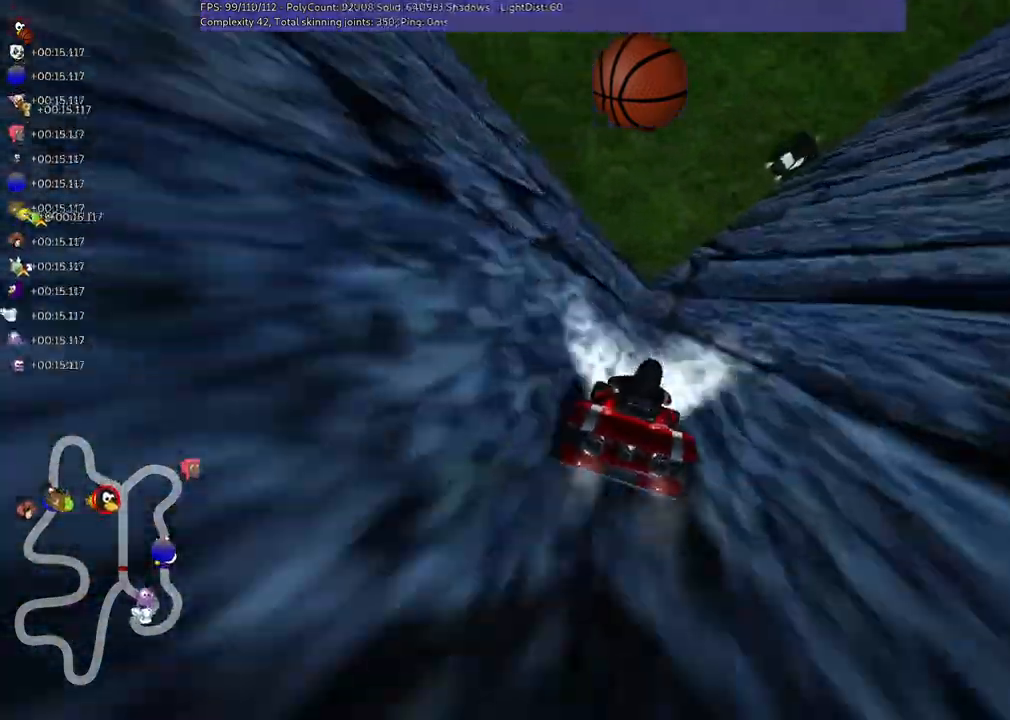
{"keys": ["left", "up"], "events": [[300, "left", "down"]]}